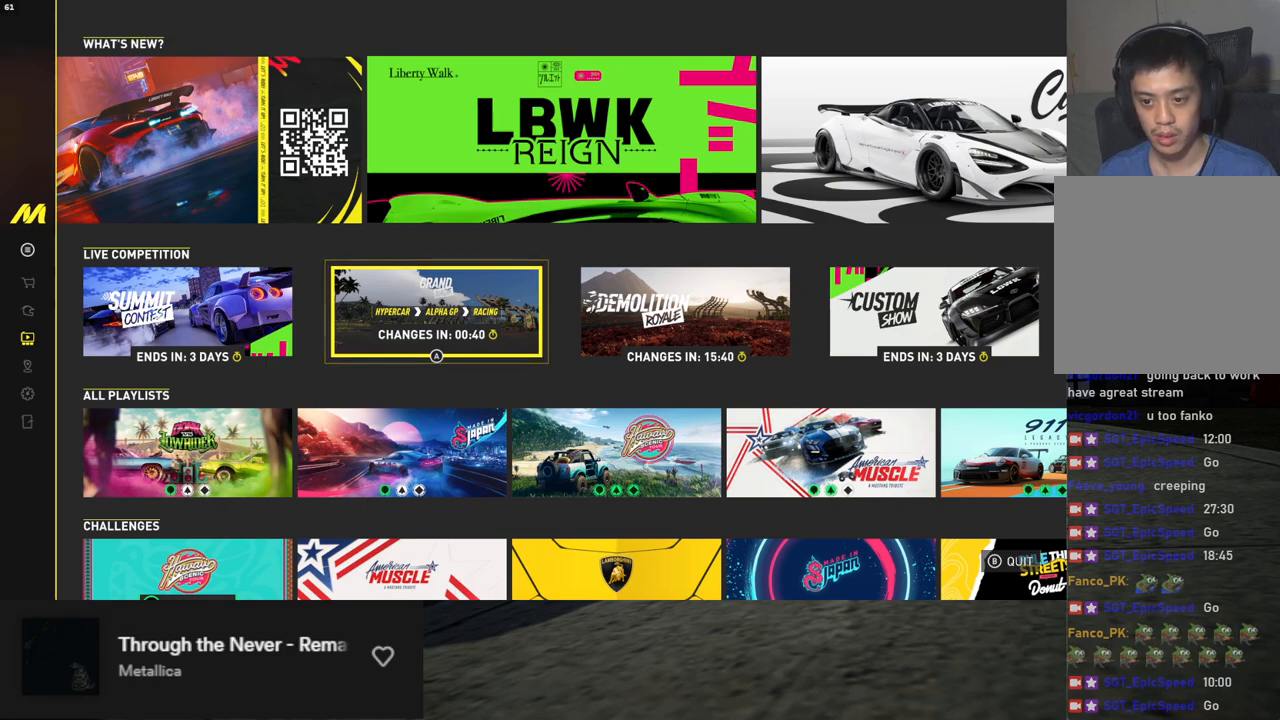
Gameplay with a controller (Xbox layout); each line is a JSON object with the inputs held at the frame after it. "events" lists button and stick changes between this image and that frame as [ms after this image, input, new state], when the widget could be followed in between.
{"buttons": ["DPAD_DOWN"], "left_stick": "center", "right_stick": "center", "events": [[100, "START", "down"], [268, "START", "up"], [435, "DPAD_DOWN", "down"]]}
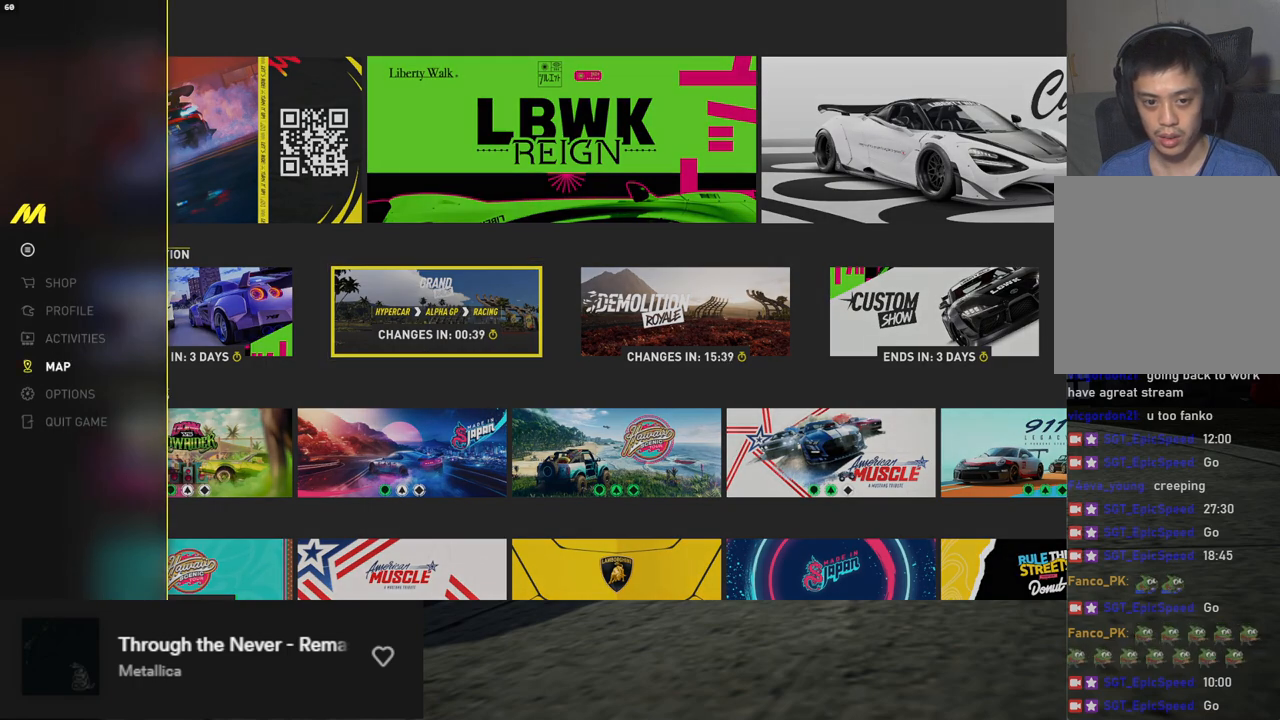
{"buttons": [], "left_stick": "center", "right_stick": "center", "events": [[17, "DPAD_DOWN", "up"], [134, "DPAD_UP", "down"], [200, "DPAD_UP", "up"], [284, "DPAD_UP", "down"], [368, "DPAD_UP", "up"]]}
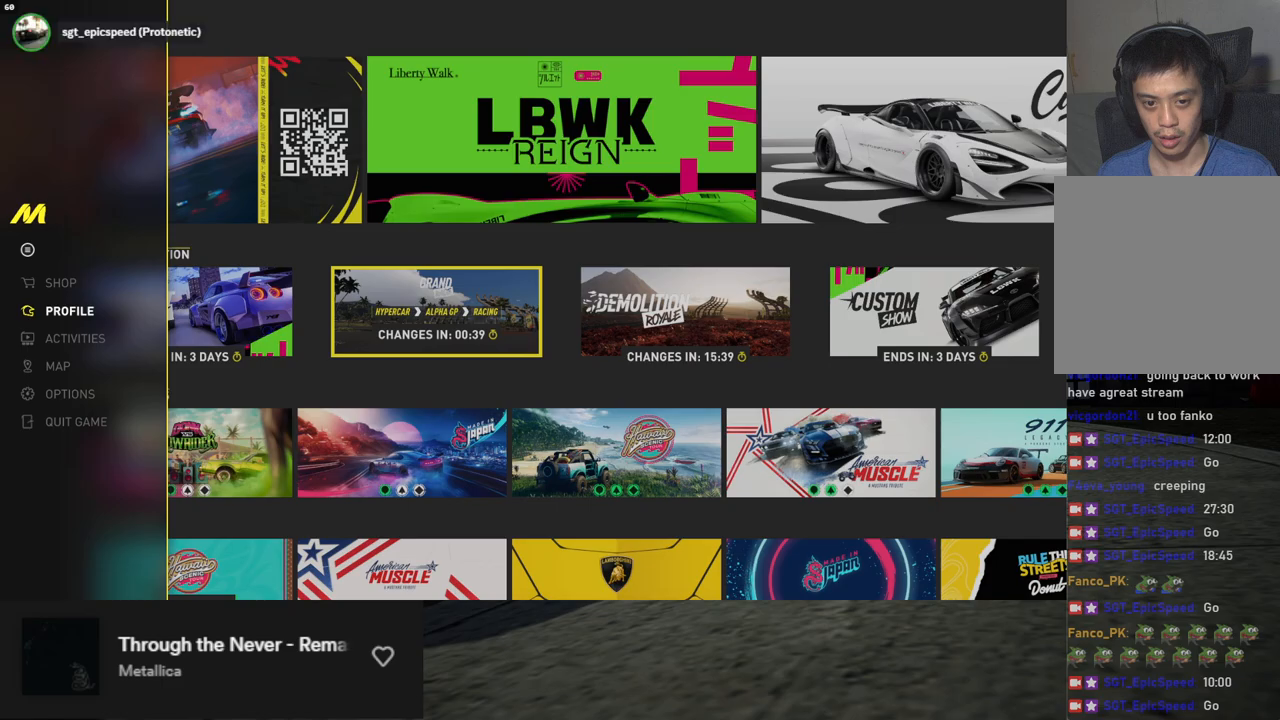
{"buttons": [], "left_stick": "center", "right_stick": "center", "events": [[101, "DPAD_DOWN", "down"], [168, "DPAD_DOWN", "up"], [352, "A", "down"], [435, "A", "up"]]}
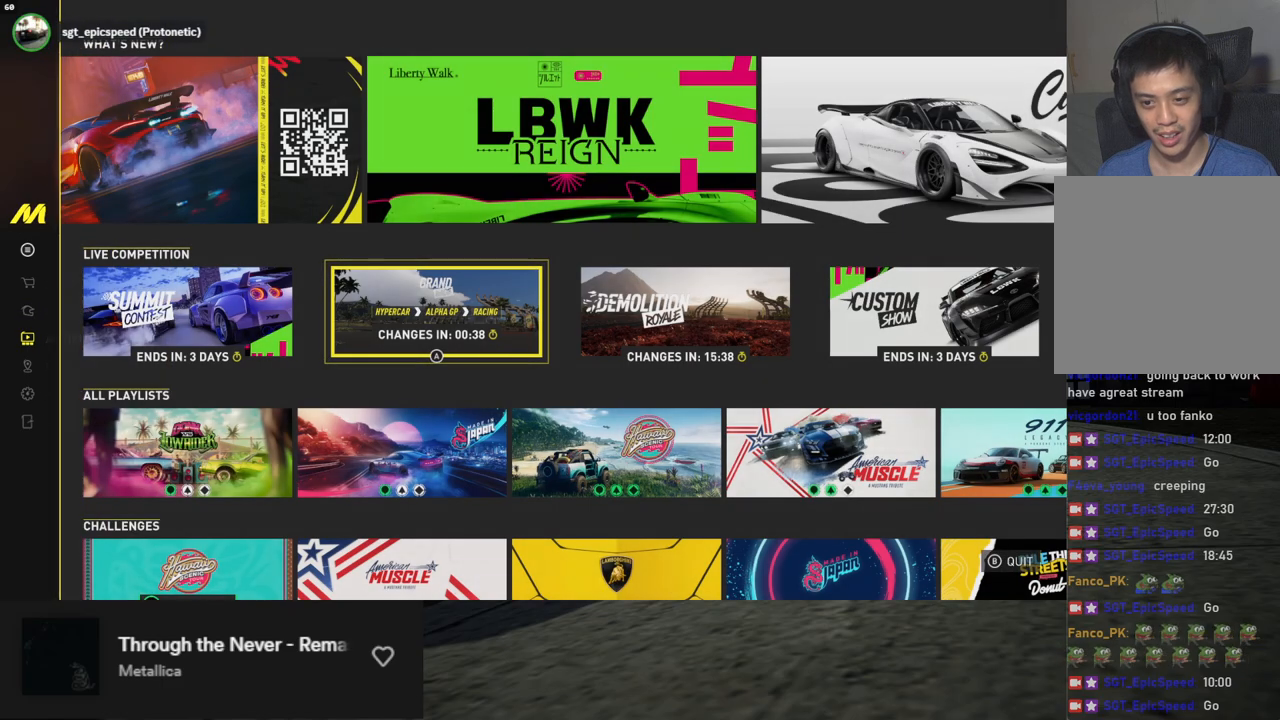
{"buttons": [], "left_stick": "center", "right_stick": "center", "events": [[284, "SELECT", "down"], [368, "SELECT", "up"]]}
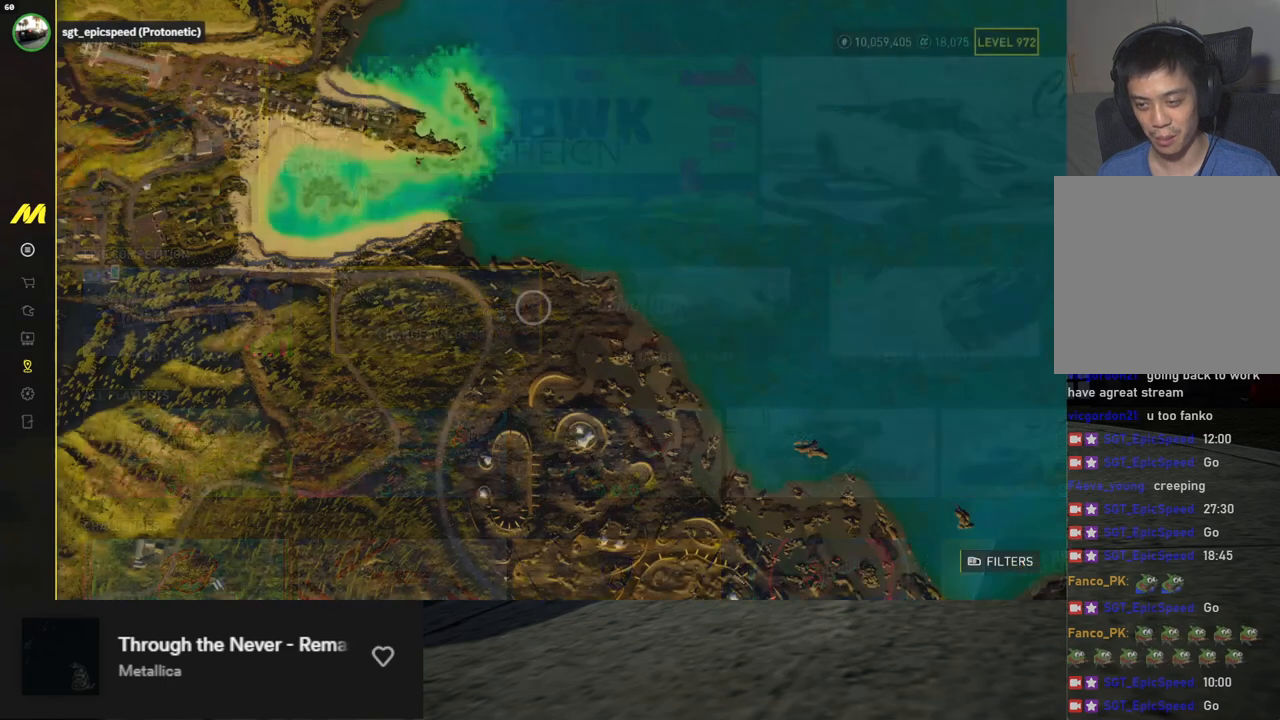
{"buttons": [], "left_stick": "center", "right_stick": "center", "events": []}
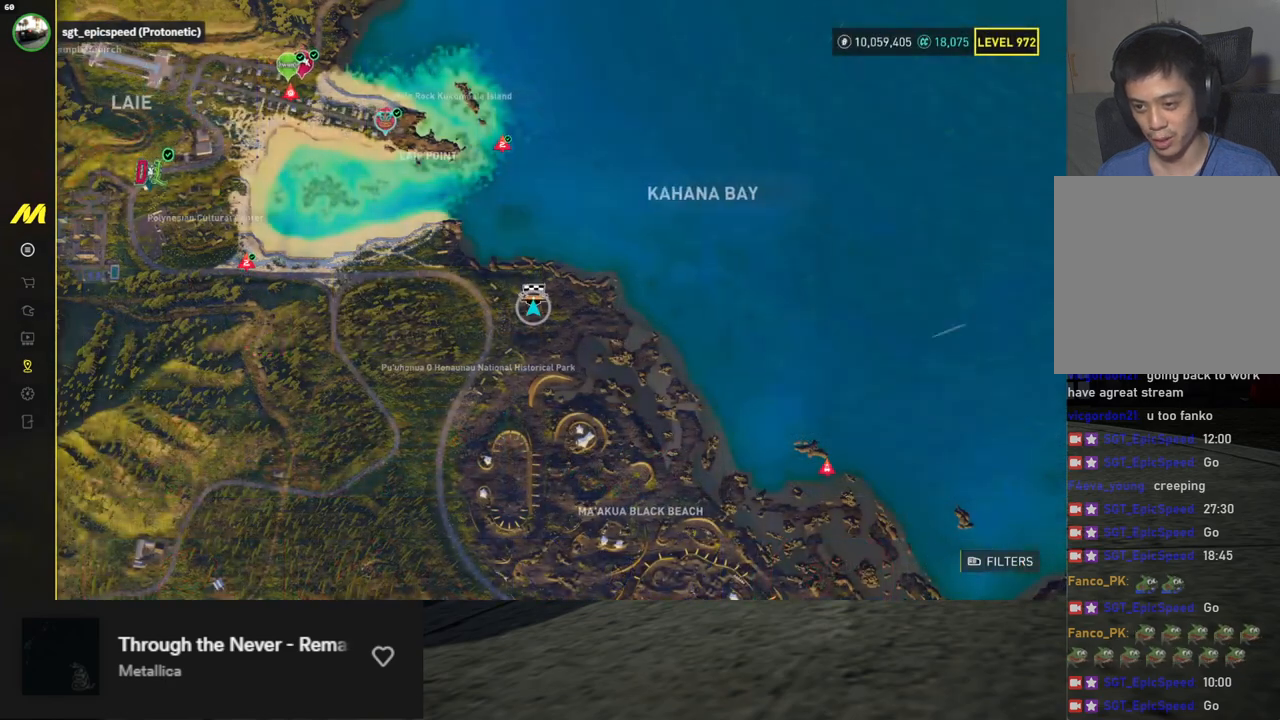
{"buttons": ["L2"], "left_stick": "center", "right_stick": "center", "events": [[151, "L2", "down"]]}
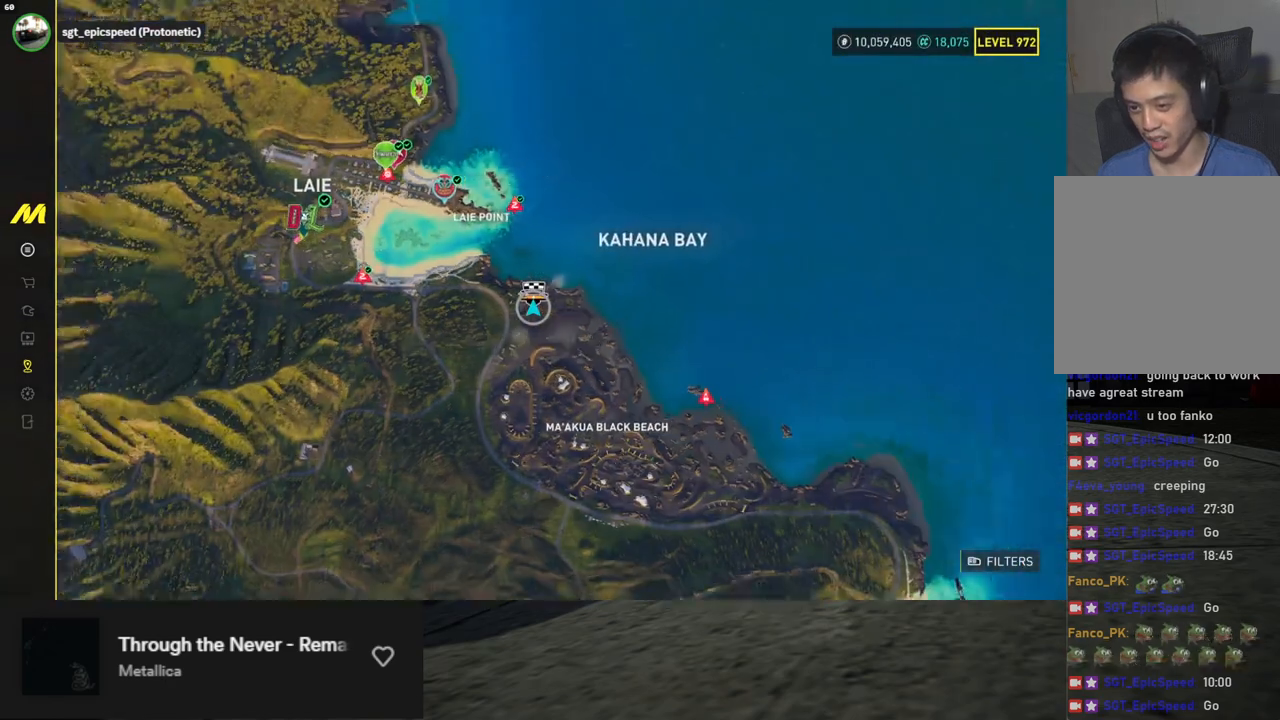
{"buttons": [], "left_stick": "center", "right_stick": "center", "events": [[435, "L2", "up"]]}
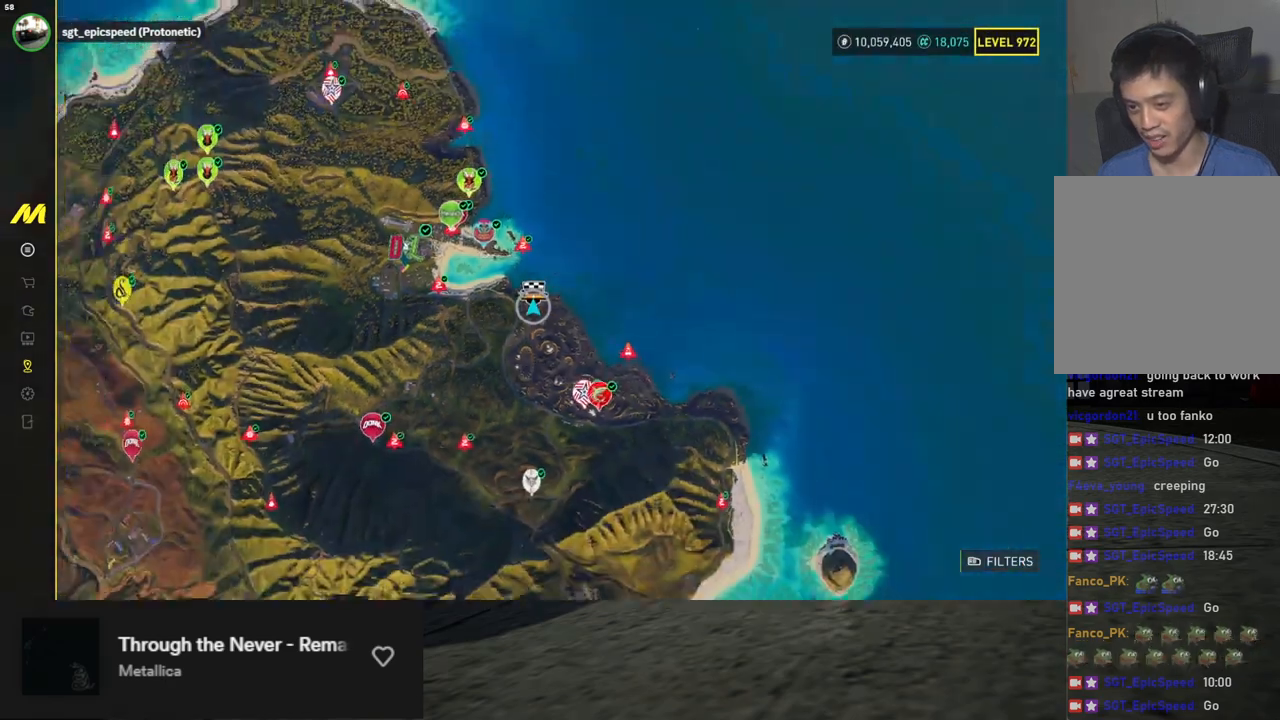
{"buttons": [], "left_stick": "down", "right_stick": "center", "events": [[50, "left_stick", "down"]]}
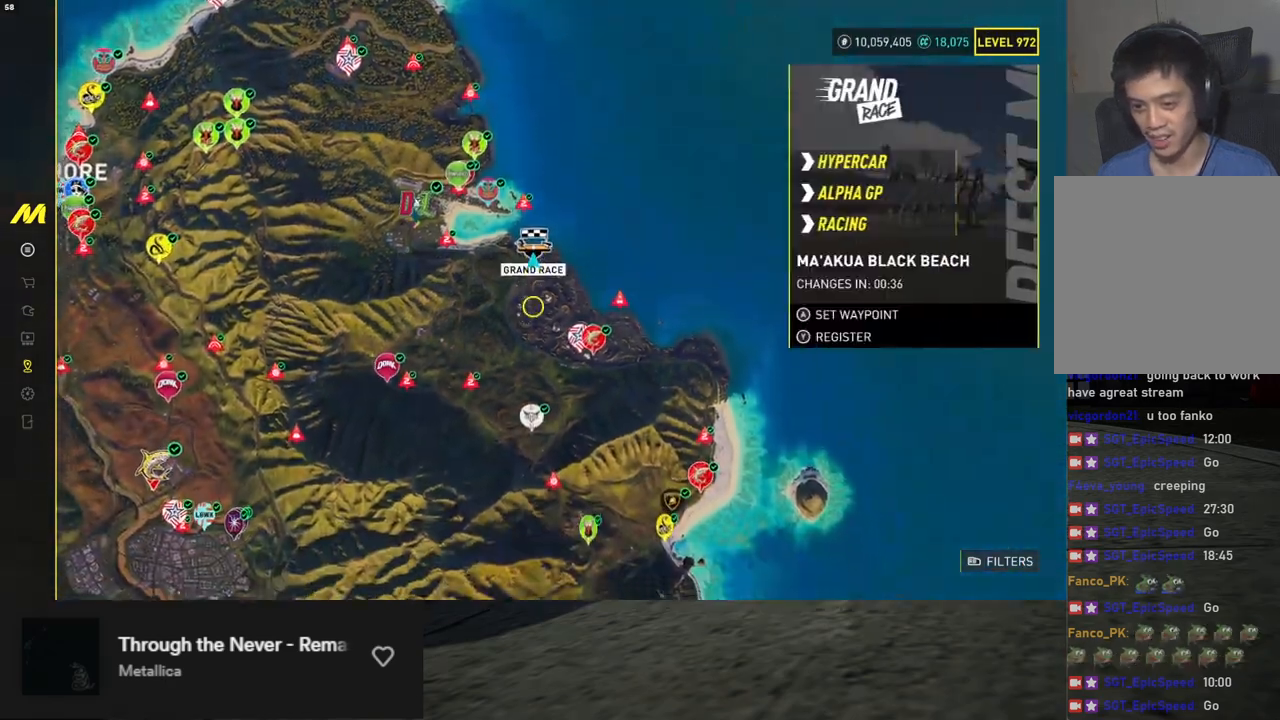
{"buttons": [], "left_stick": "down-left", "right_stick": "center", "events": [[34, "left_stick", "down-left"]]}
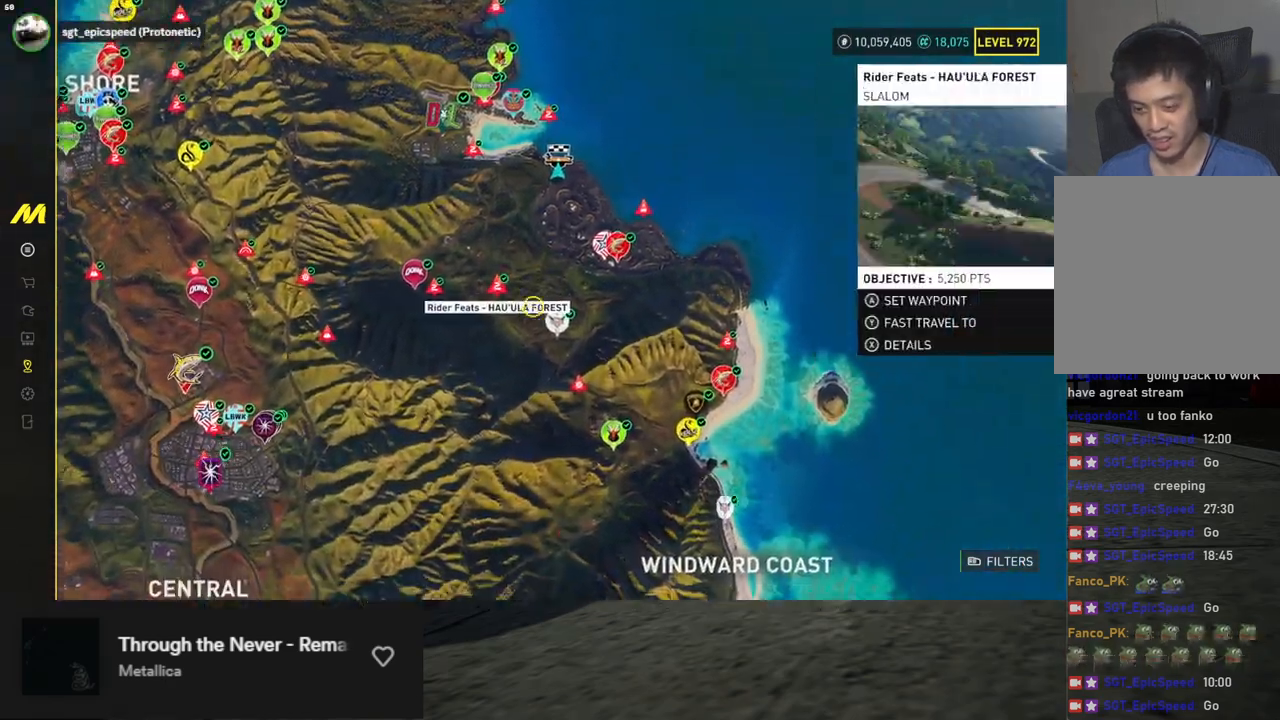
{"buttons": [], "left_stick": "down-left", "right_stick": "center", "events": [[134, "left_stick", "down"], [251, "left_stick", "down-left"]]}
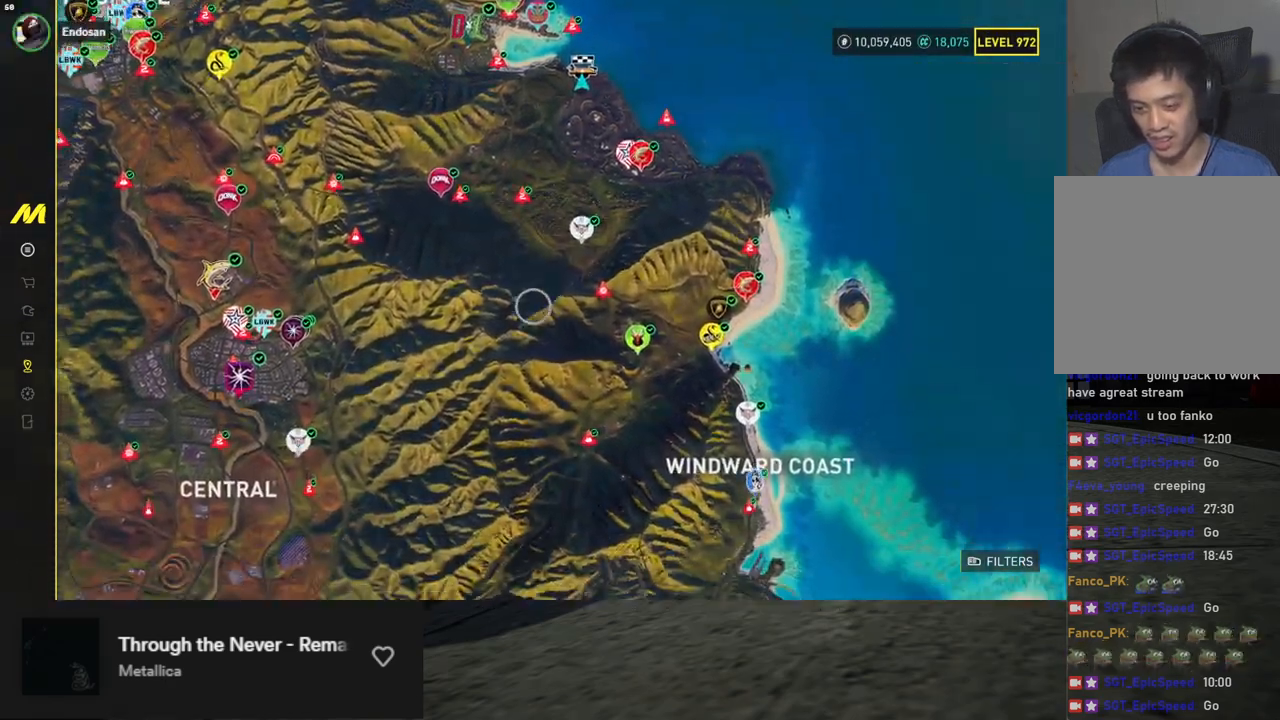
{"buttons": [], "left_stick": "down", "right_stick": "center", "events": [[167, "left_stick", "down"]]}
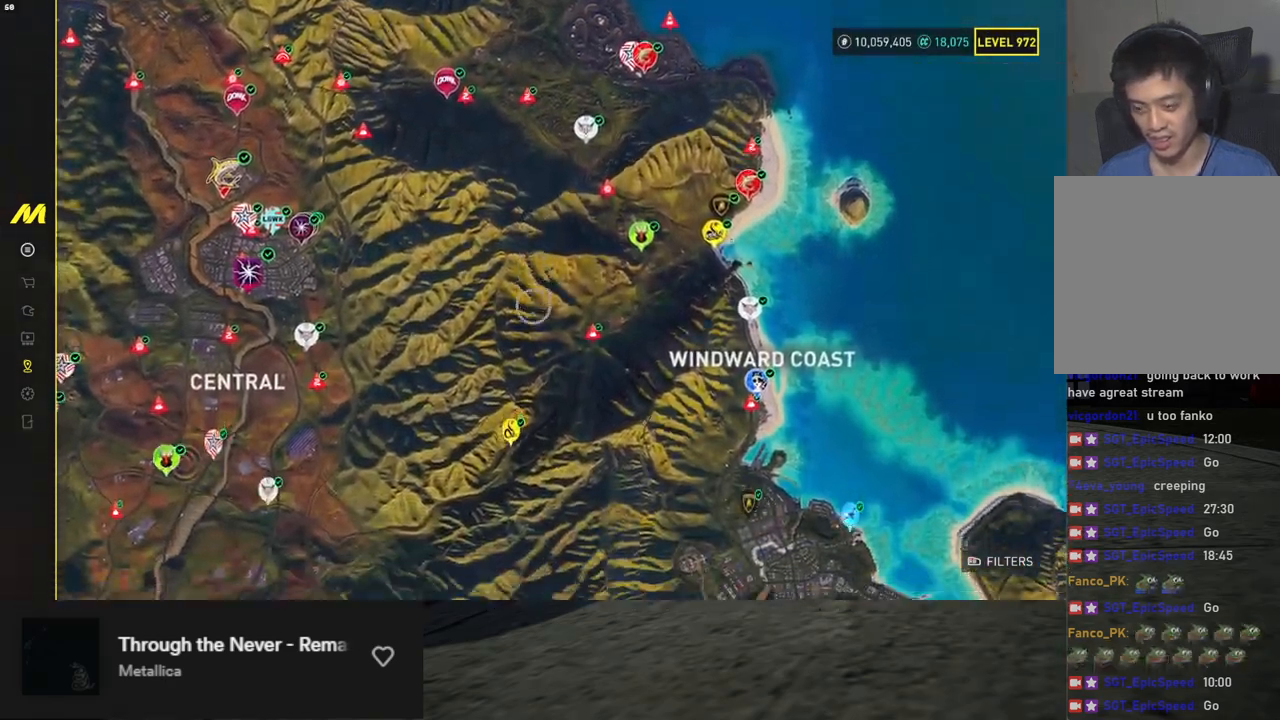
{"buttons": [], "left_stick": "down", "right_stick": "center", "events": [[16, "left_stick", "down-right"], [234, "left_stick", "down"]]}
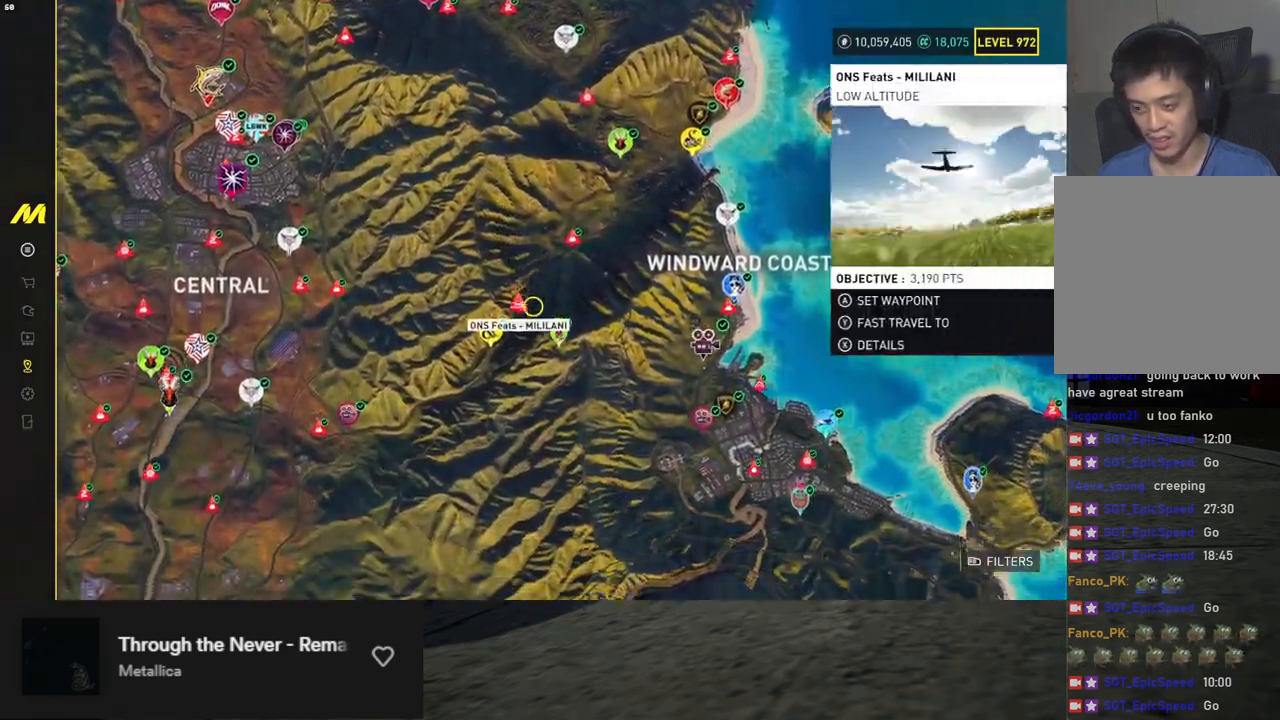
{"buttons": [], "left_stick": "down", "right_stick": "center", "events": []}
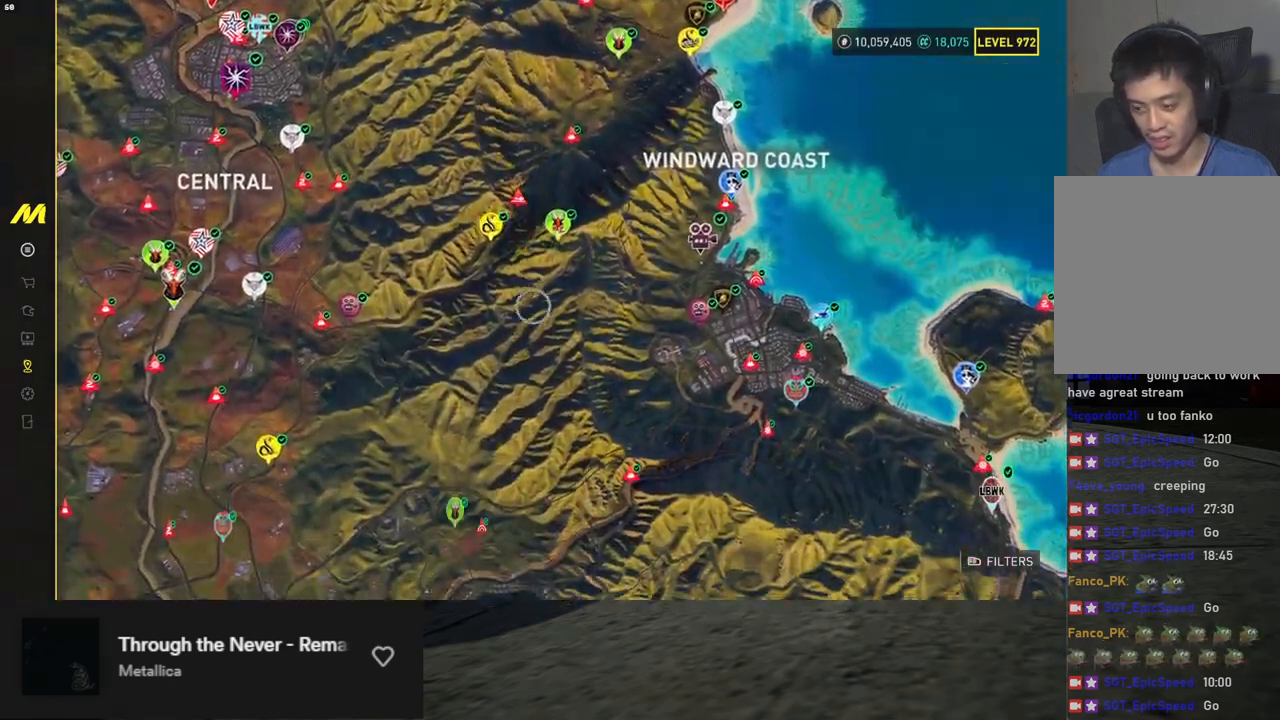
{"buttons": [], "left_stick": "down", "right_stick": "center", "events": []}
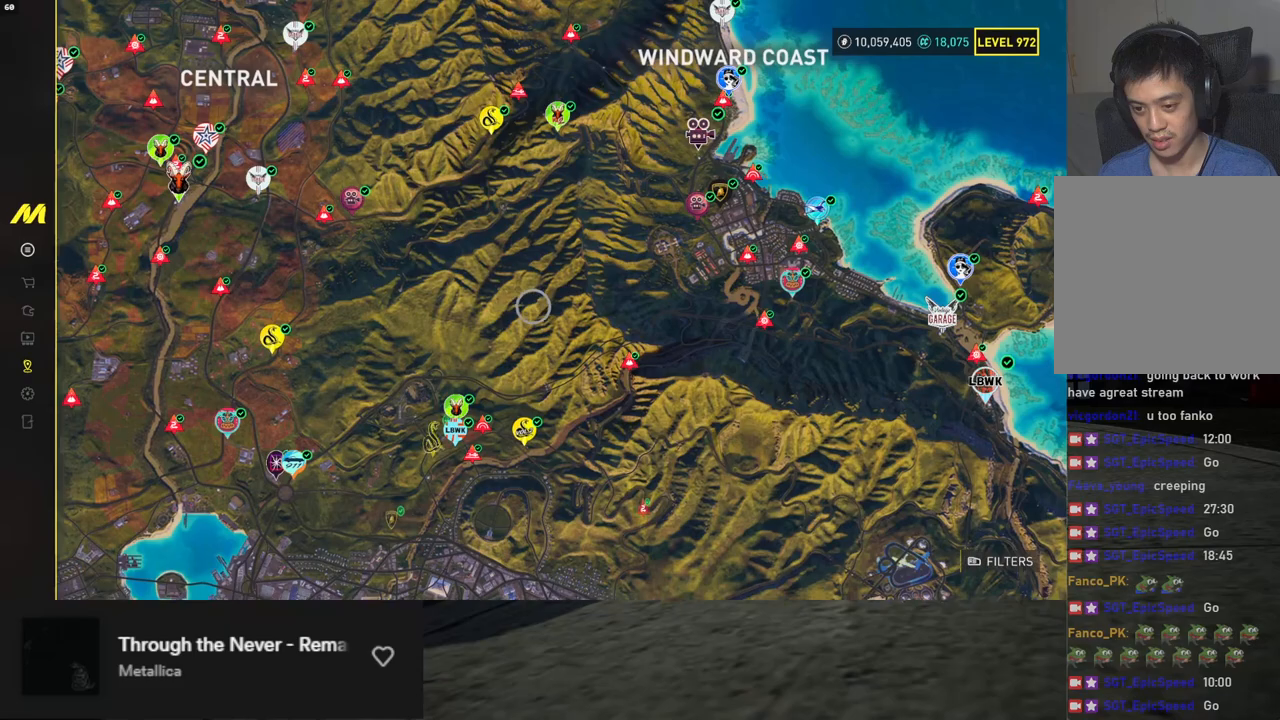
{"buttons": [], "left_stick": "down", "right_stick": "center", "events": []}
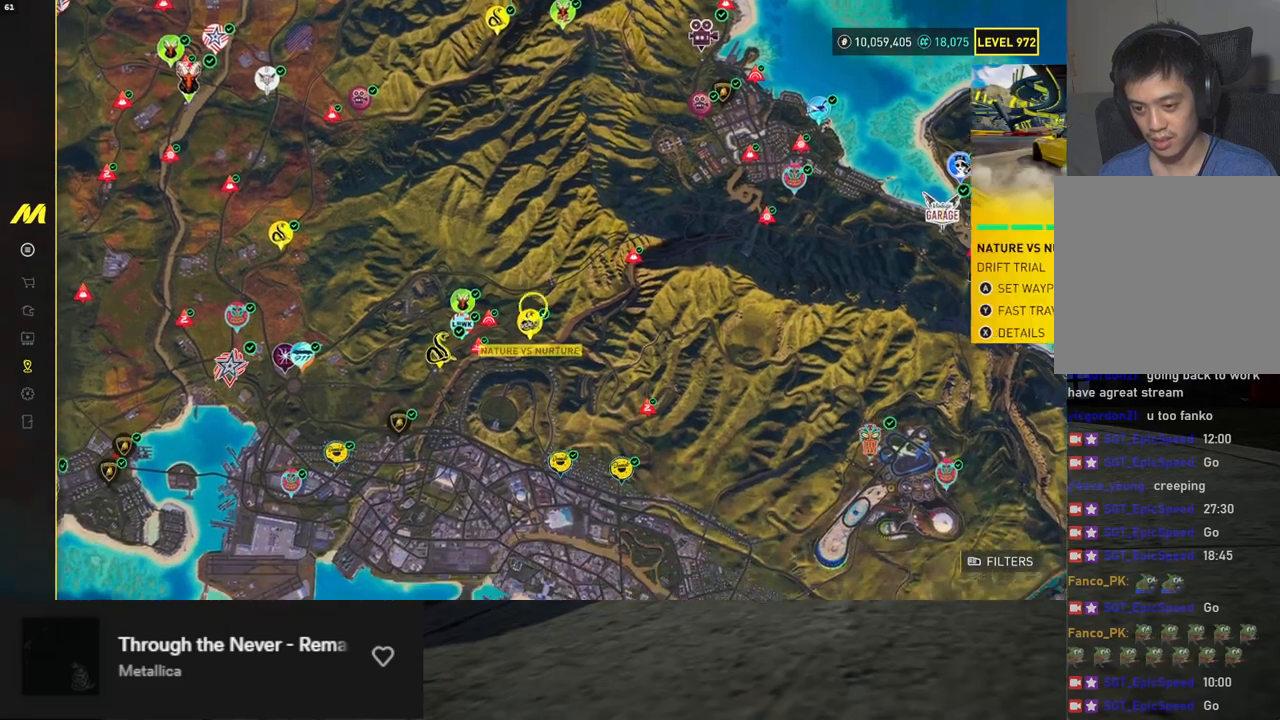
{"buttons": [], "left_stick": "down-right", "right_stick": "center", "events": [[168, "left_stick", "down-right"]]}
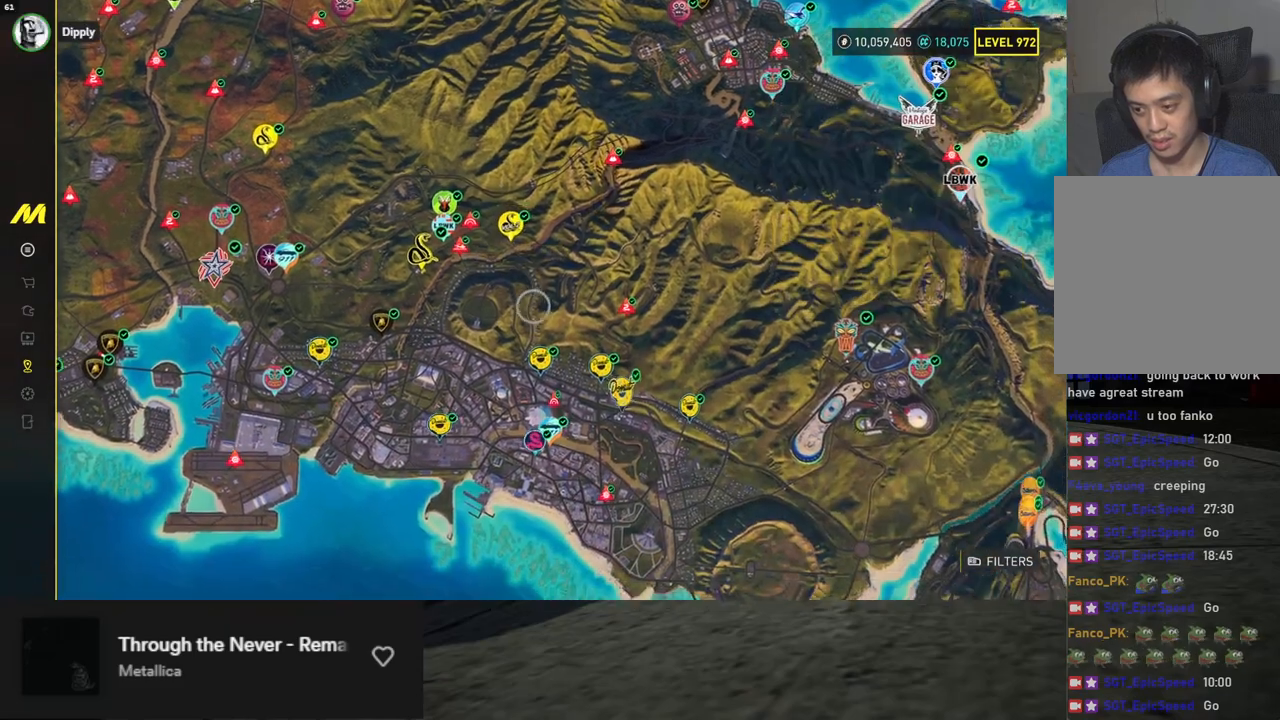
{"buttons": [], "left_stick": "down-right", "right_stick": "center", "events": []}
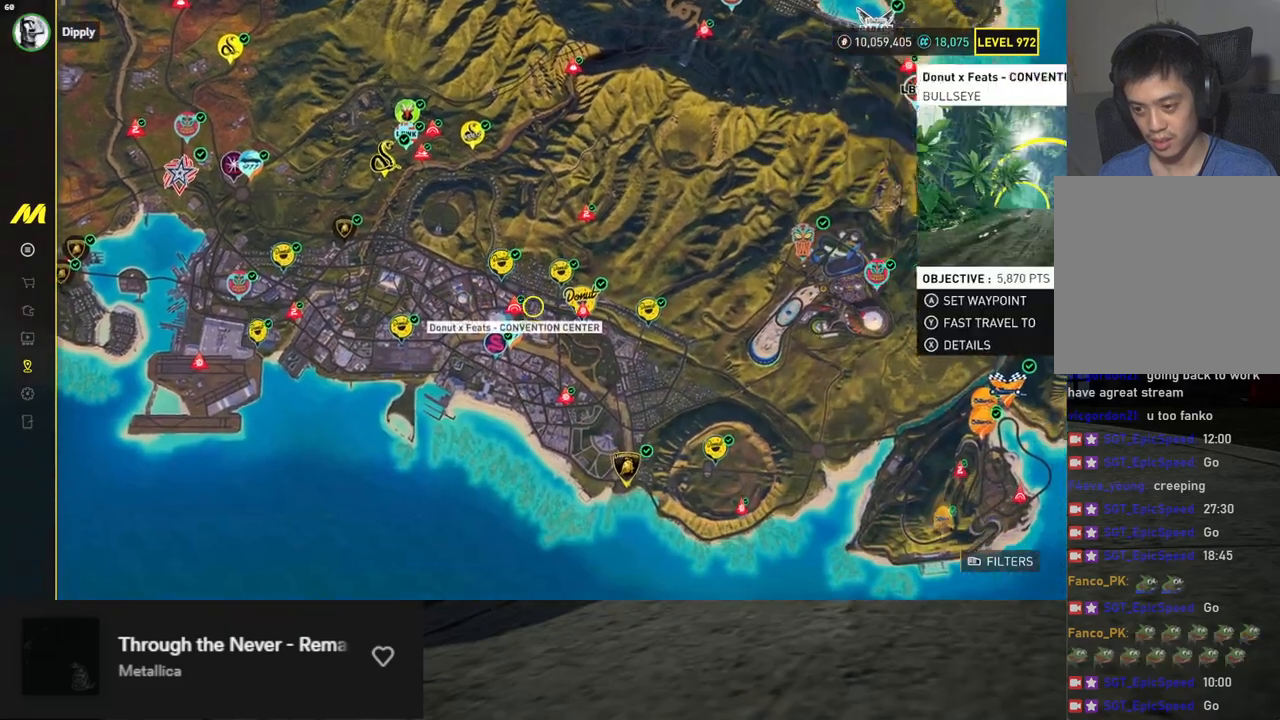
{"buttons": [], "left_stick": "down-right", "right_stick": "center", "events": []}
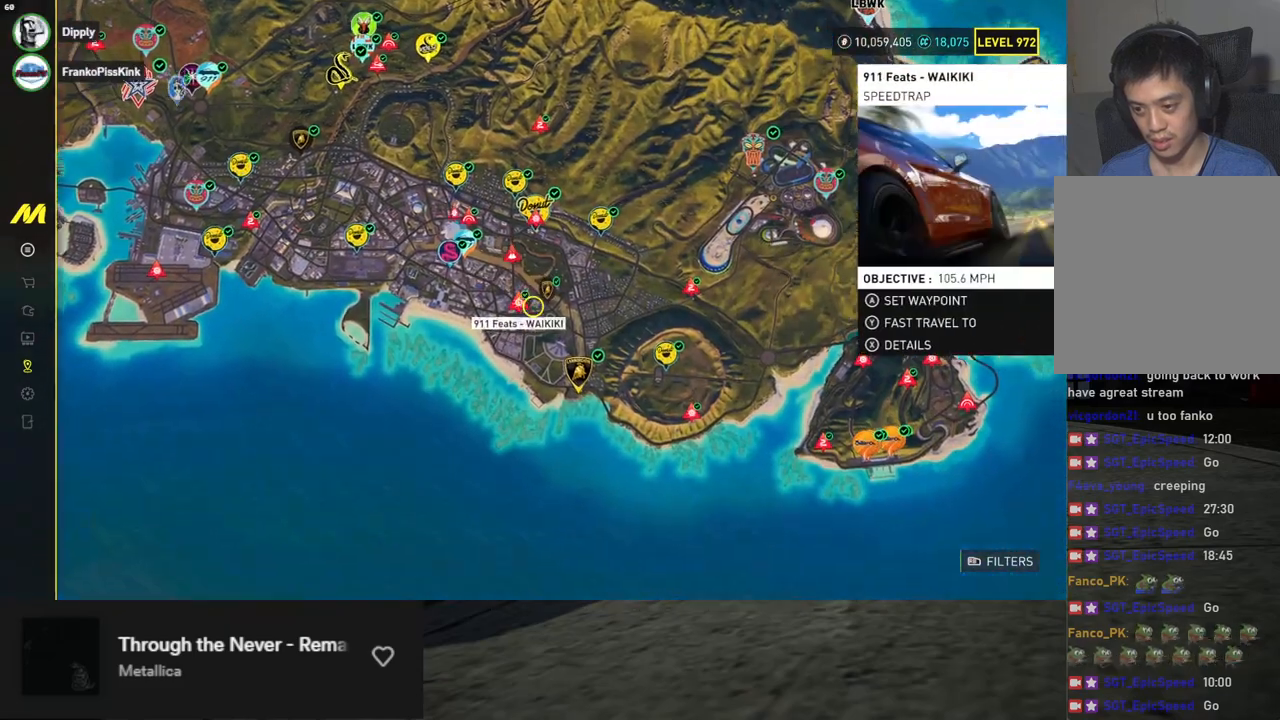
{"buttons": [], "left_stick": "right", "right_stick": "center", "events": [[301, "left_stick", "down"], [485, "left_stick", "right"]]}
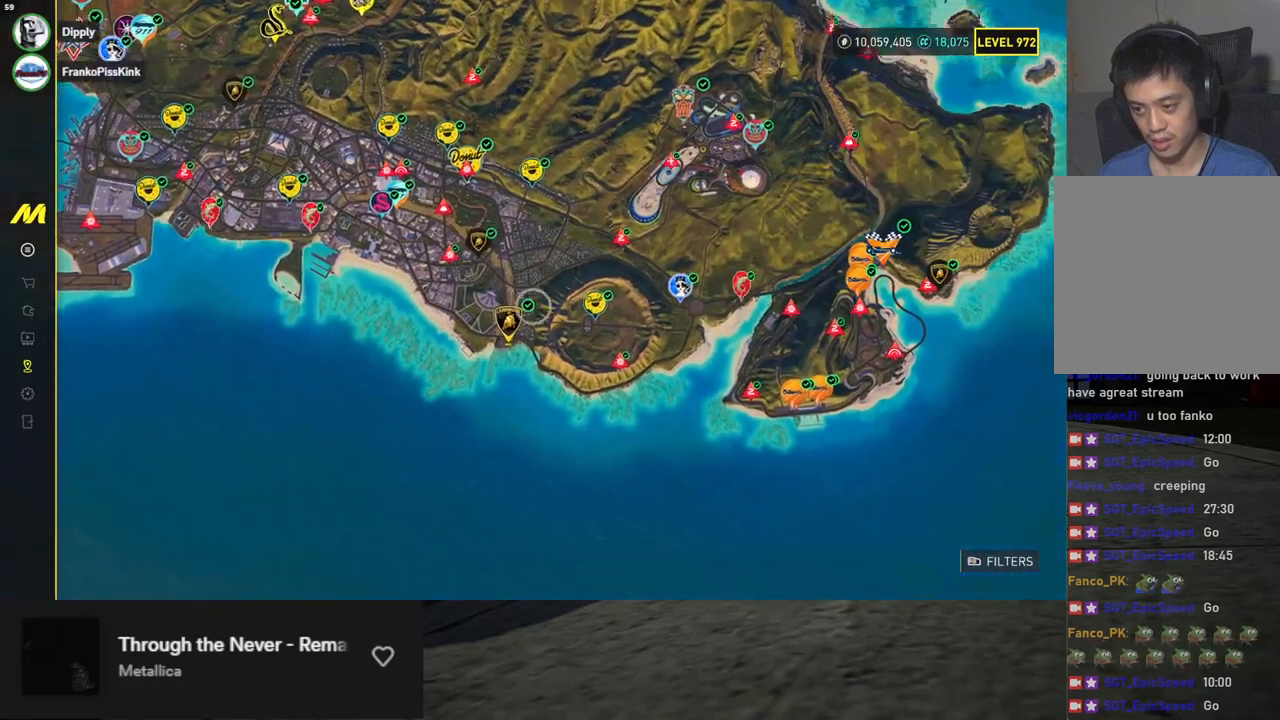
{"buttons": [], "left_stick": "right", "right_stick": "center", "events": []}
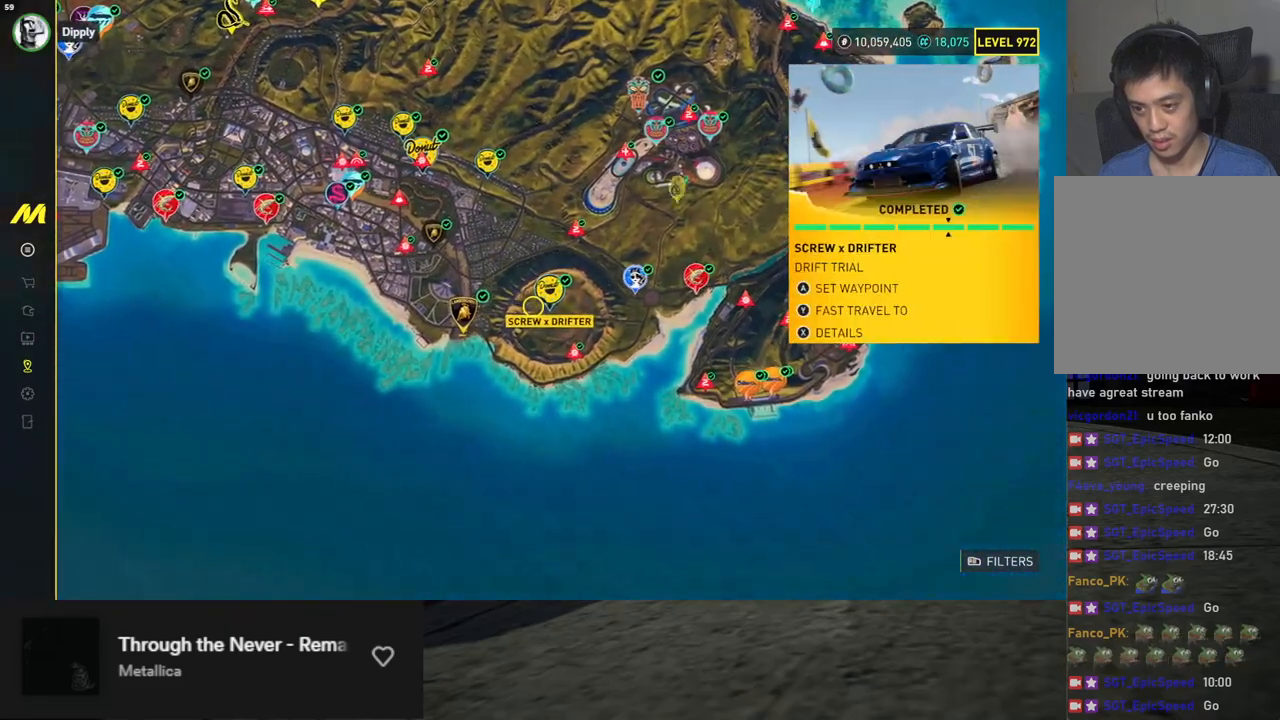
{"buttons": [], "left_stick": "center", "right_stick": "center", "events": [[100, "left_stick", "center"], [385, "left_stick", "up-right"], [468, "left_stick", "center"]]}
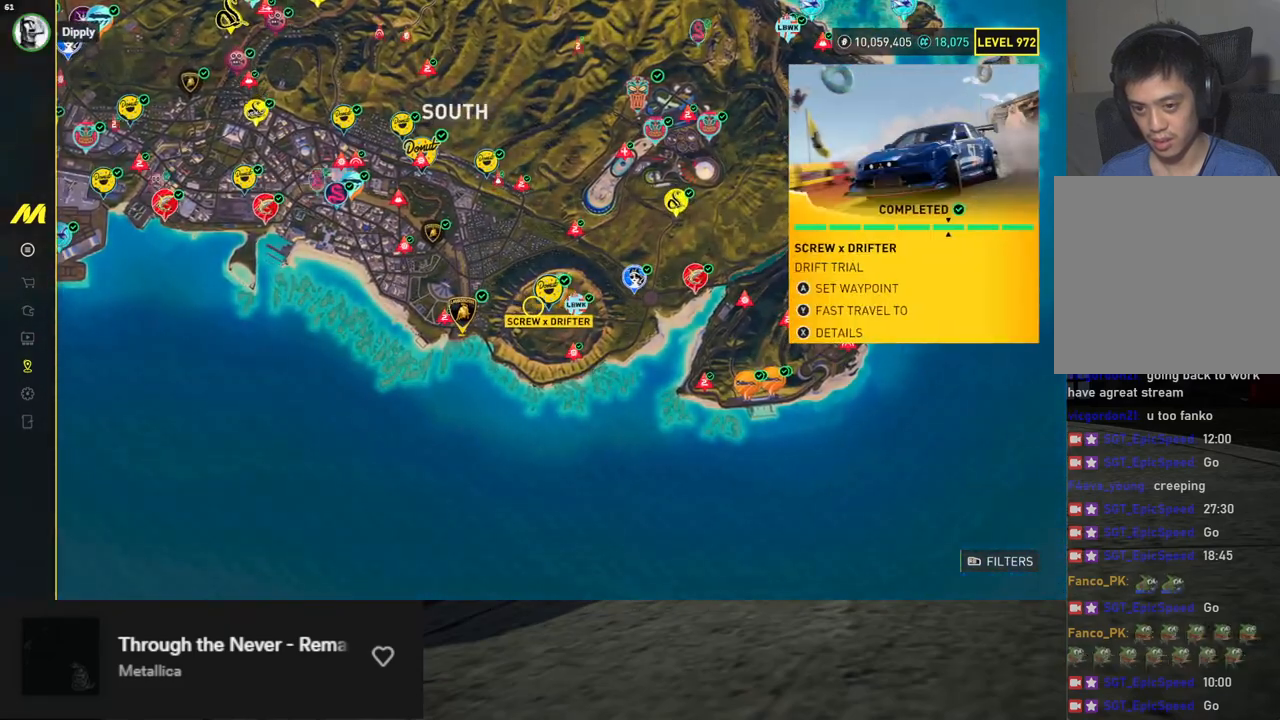
{"buttons": [], "left_stick": "center", "right_stick": "center", "events": [[217, "START", "down"], [351, "START", "up"], [384, "DPAD_UP", "down"], [485, "DPAD_UP", "up"]]}
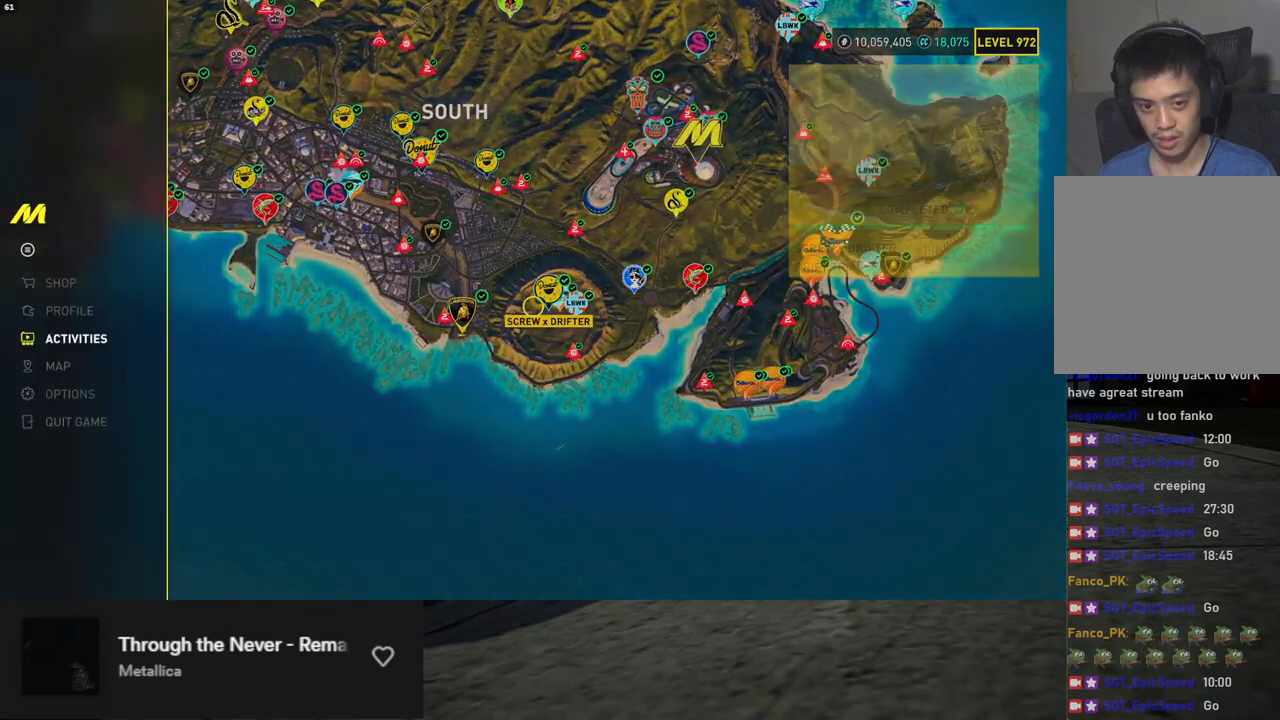
{"buttons": [], "left_stick": "center", "right_stick": "center", "events": [[34, "DPAD_UP", "down"], [117, "DPAD_UP", "up"], [268, "DPAD_DOWN", "down"], [335, "DPAD_DOWN", "up"], [351, "A", "down"], [435, "A", "up"]]}
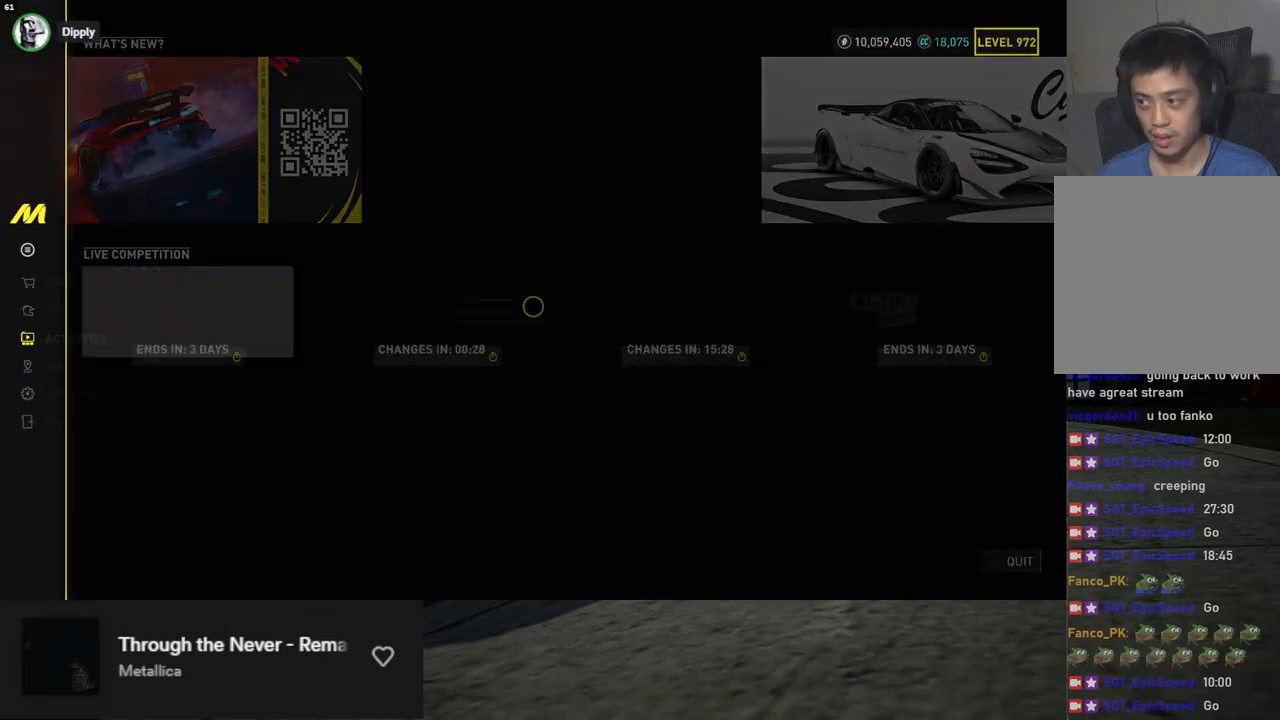
{"buttons": [], "left_stick": "center", "right_stick": "center", "events": []}
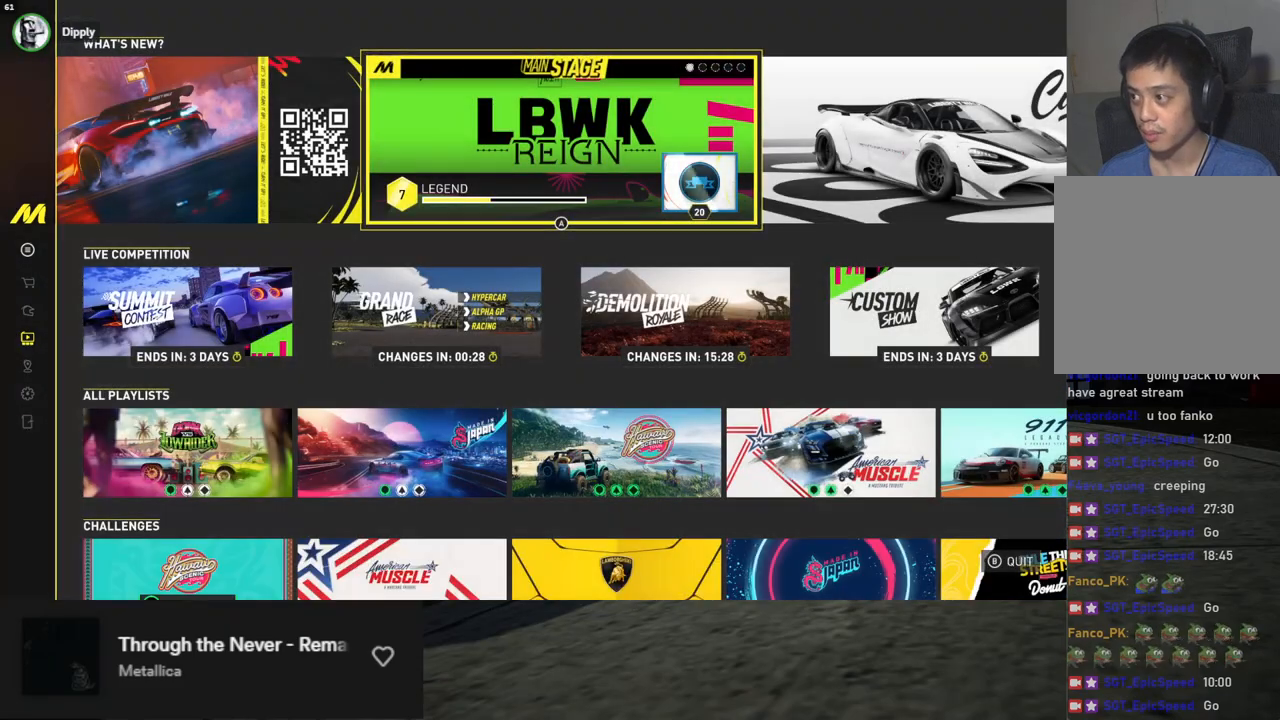
{"buttons": [], "left_stick": "center", "right_stick": "center", "events": [[301, "DPAD_DOWN", "down"], [401, "DPAD_DOWN", "up"]]}